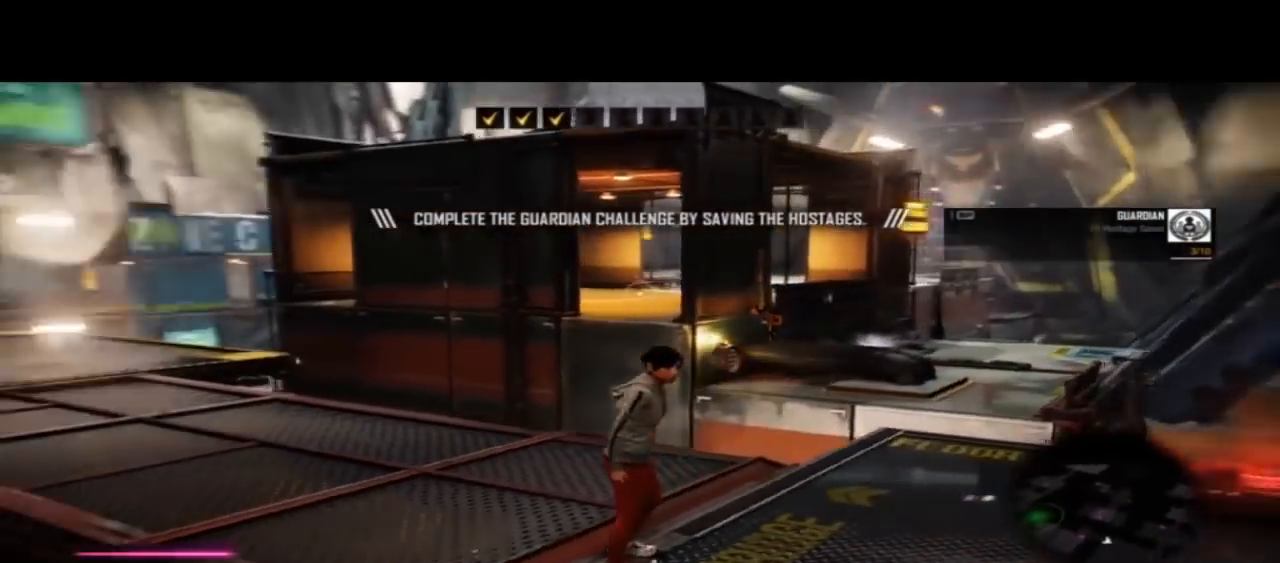
Gameplay with a controller (PlayStation layout); each line is a JSON object with the inputs held at the frame after it. "events" lists button and stick changes between this image and that frame as [ms after this image, input, new state], when the widget could be followed in between. Not read: L1 R1.
{"buttons": [], "left_stick": "center", "right_stick": "left"}
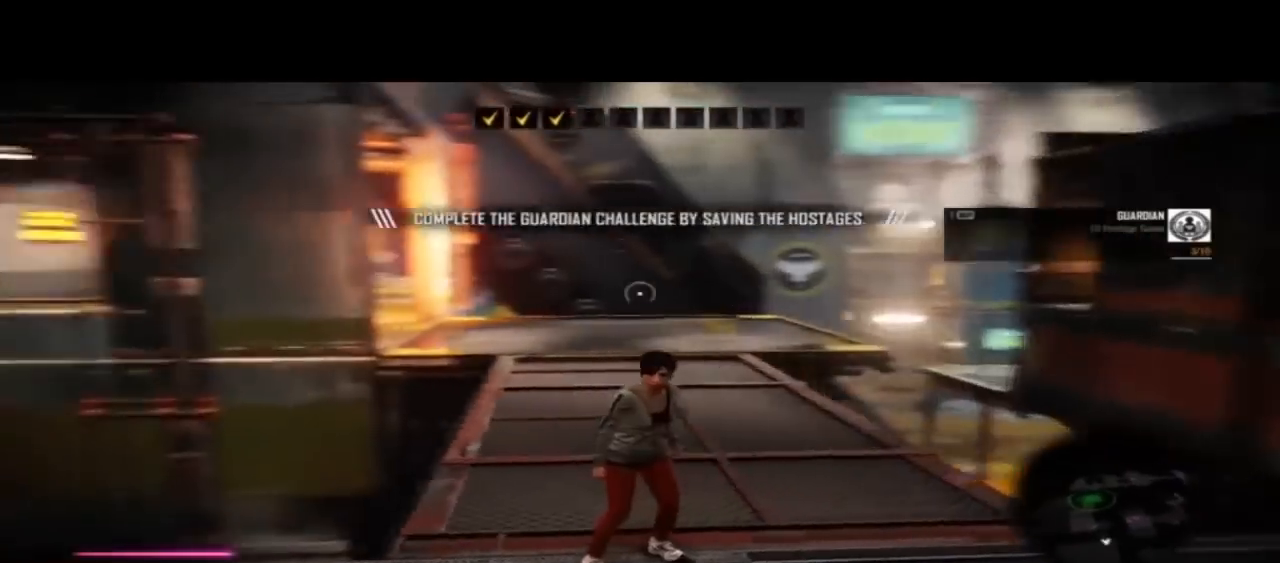
{"buttons": [], "left_stick": "up-right", "right_stick": "center", "events": [[33, "left_stick", "up-right"], [33, "right_stick", "center"], [333, "DPAD_LEFT", "down"], [467, "DPAD_LEFT", "up"]]}
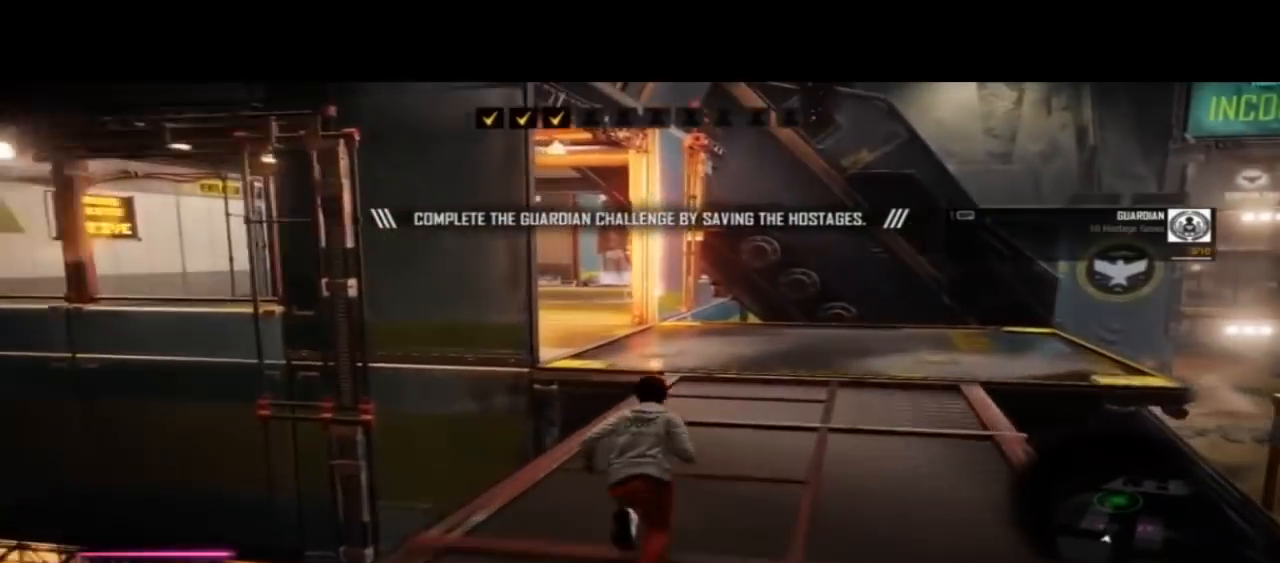
{"buttons": [], "left_stick": "up-right", "right_stick": "center", "events": [[133, "left_stick", "right"], [333, "left_stick", "up-right"]]}
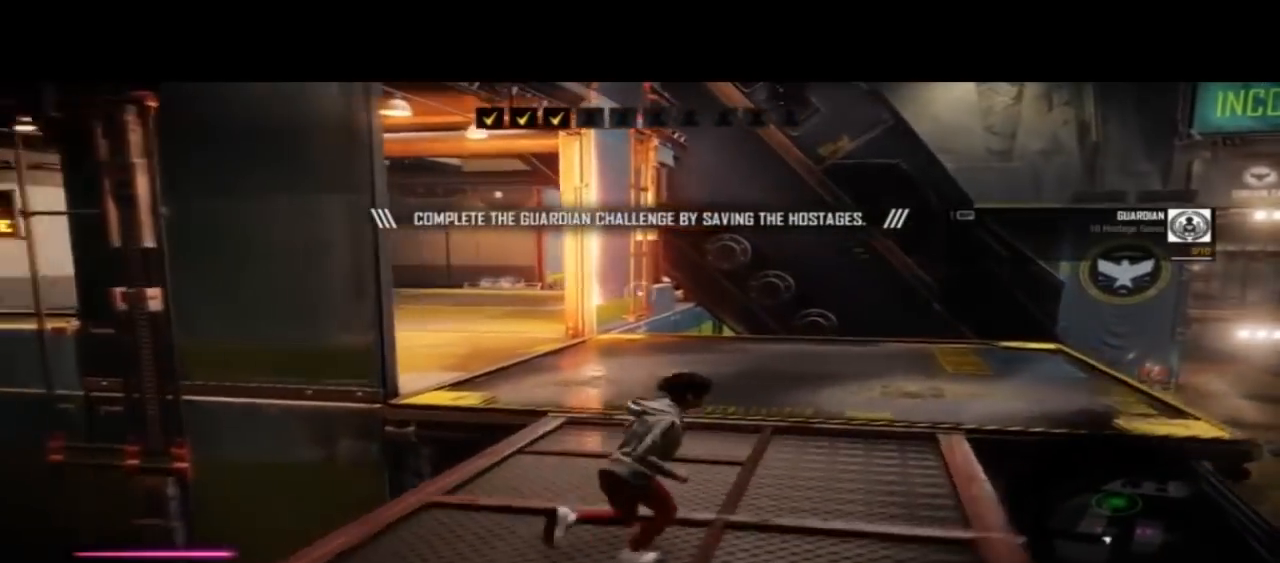
{"buttons": [], "left_stick": "up-right", "right_stick": "center", "events": []}